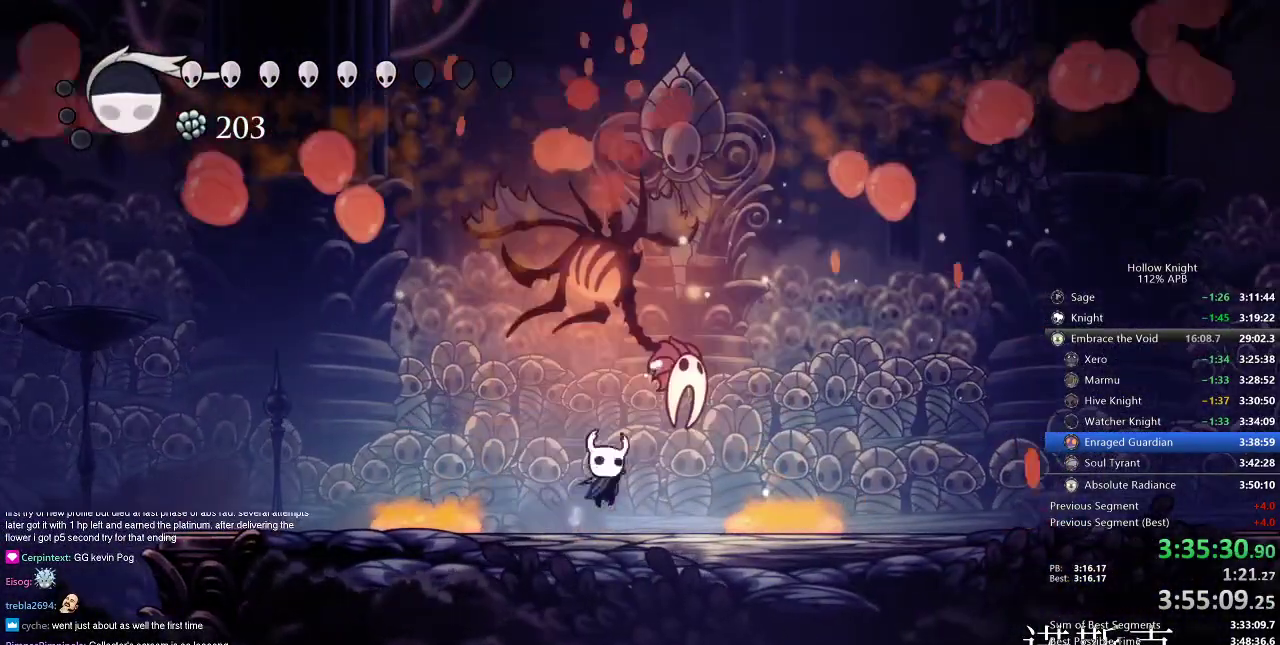
Gameplay with keyboard; each line is a JSON object with the keys held at the frame after it. "events" lists presses ("down") and releases ("up") of "cdash", "dash", "dnail", "down", "heal", "inv", "jump", "left", "nail", "right", "spell" and "up" between this image and that frame as [ms after this image, input, new state], when the widget could be followed in between. No other keys are recorded. Mouse input is not recorded. Key names are as the overlay labels them; some are game actions (e.g. jump) rather than physical keys.
{"keys": ["left", "up"], "events": [[167, "jump", "down"], [183, "nail", "down"], [250, "jump", "up"], [300, "nail", "up"], [484, "left", "down"]]}
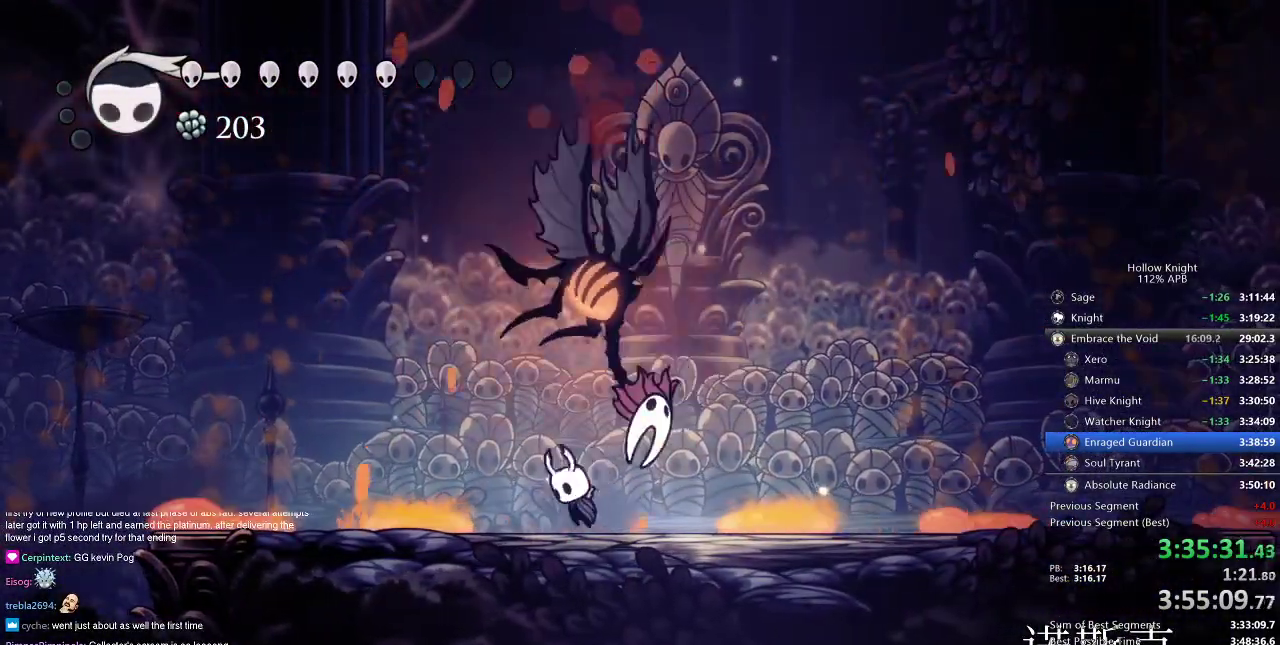
{"keys": ["up"], "events": [[17, "jump", "down"], [84, "left", "up"], [84, "nail", "down"], [184, "jump", "up"], [184, "right", "down"], [217, "nail", "up"], [301, "right", "up"]]}
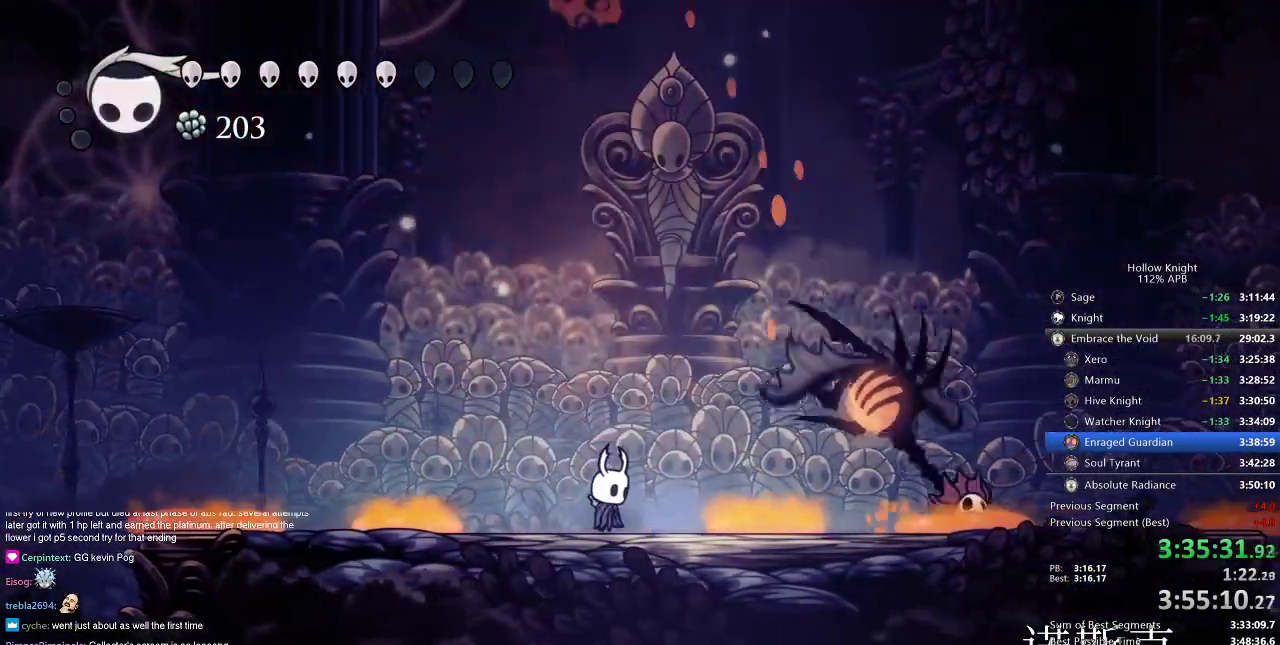
{"keys": ["right", "spell"], "events": [[50, "up", "up"], [183, "jump", "down"], [317, "right", "down"], [467, "jump", "up"], [467, "spell", "down"]]}
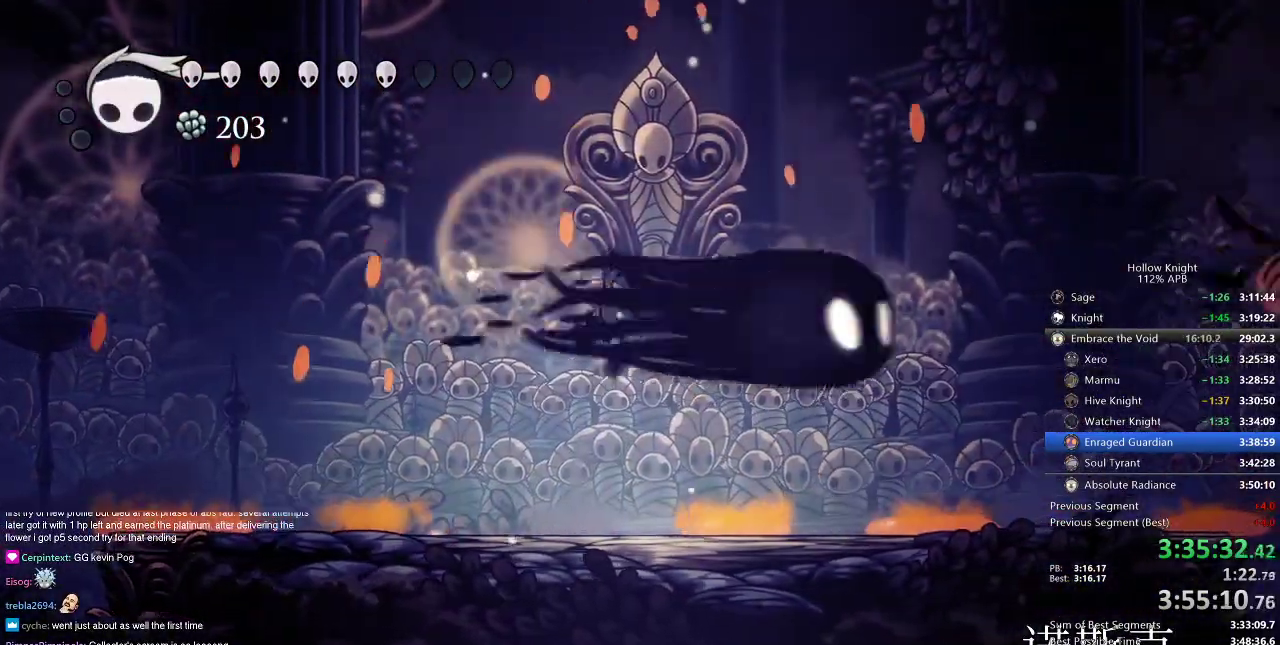
{"keys": [], "events": [[34, "right", "up"], [34, "spell", "up"]]}
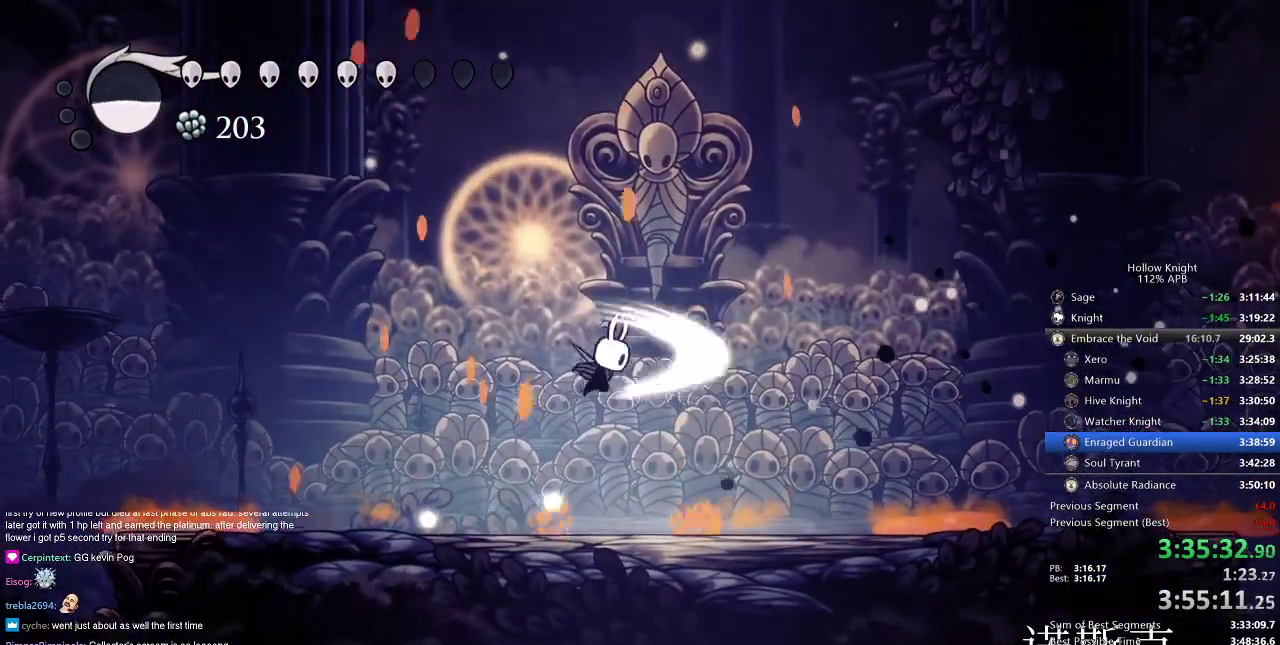
{"keys": ["right"], "events": [[17, "nail", "down"], [384, "right", "down"], [434, "nail", "up"]]}
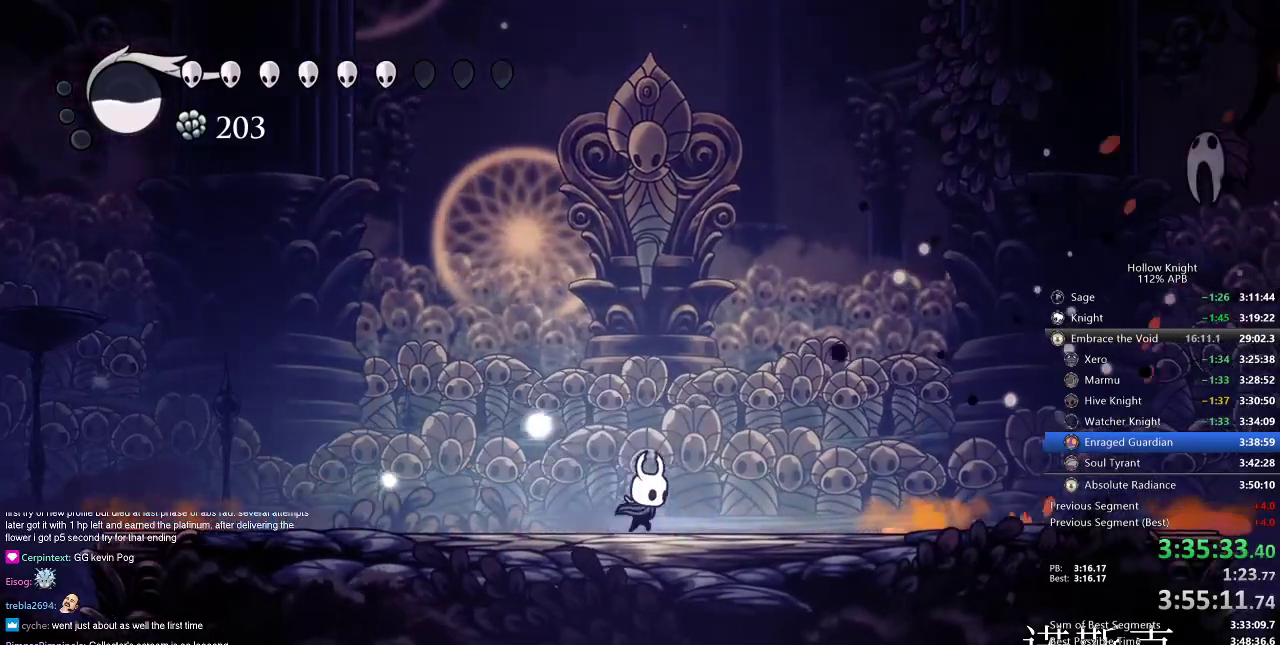
{"keys": [], "events": [[251, "right", "up"]]}
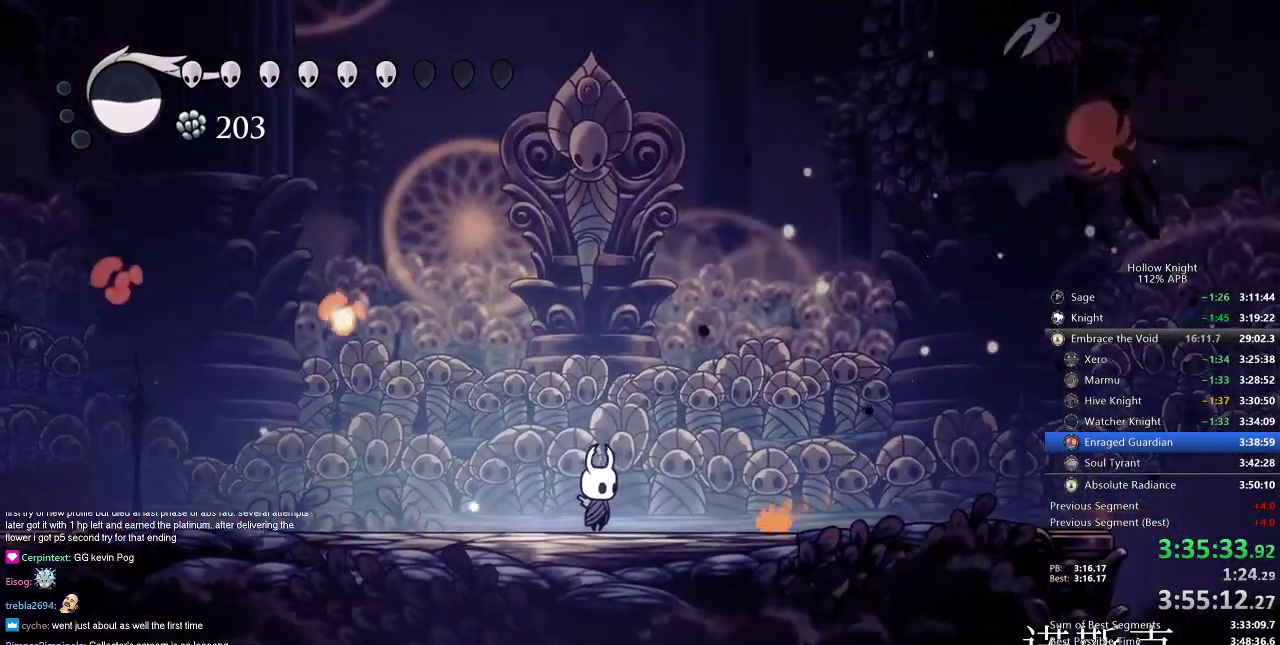
{"keys": ["left"], "events": [[250, "left", "down"]]}
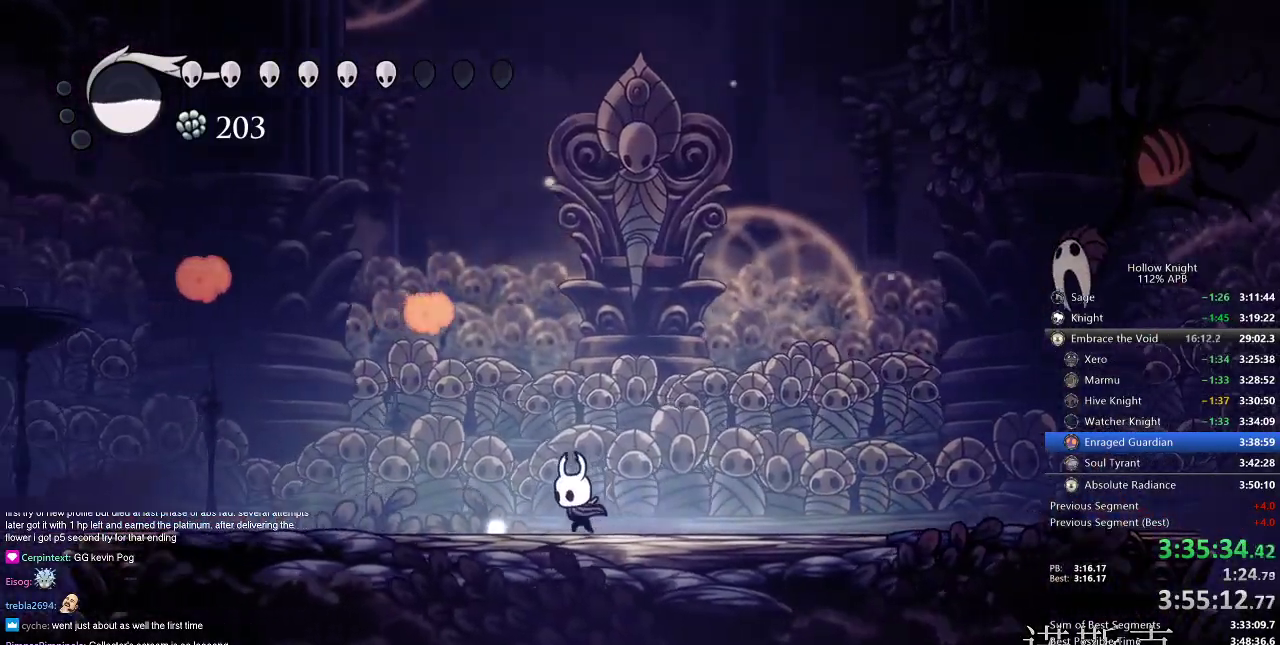
{"keys": ["left", "up"], "events": [[84, "up", "down"], [234, "jump", "down"], [267, "nail", "down"], [317, "jump", "up"], [351, "nail", "up"]]}
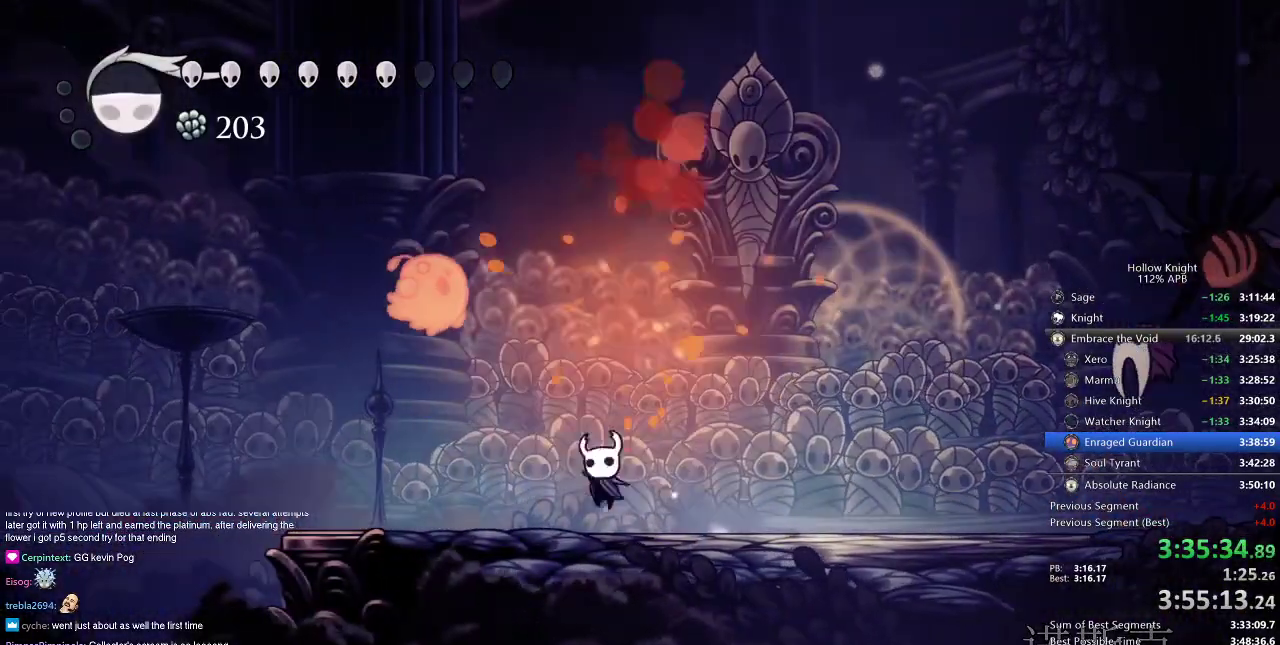
{"keys": ["right"], "events": [[200, "jump", "down"], [233, "nail", "down"], [334, "jump", "up"], [334, "nail", "up"], [334, "right", "down"], [334, "up", "up"], [384, "left", "up"]]}
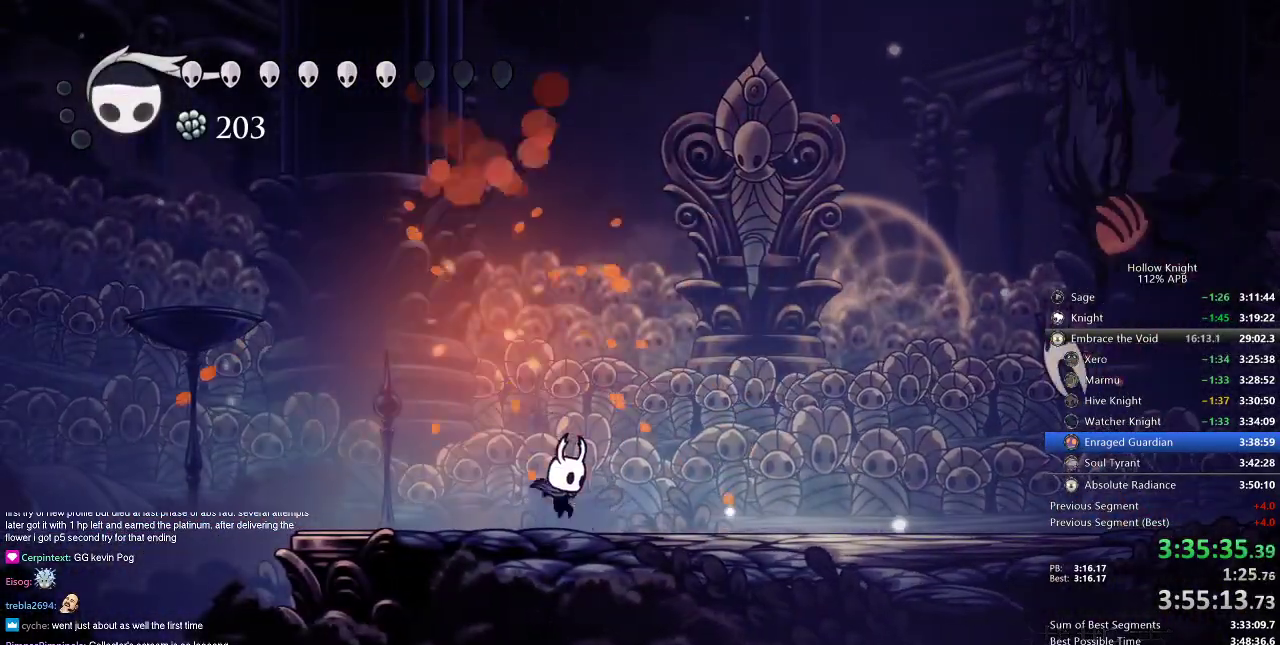
{"keys": ["jump", "right"], "events": [[167, "right", "up"], [233, "jump", "down"], [417, "right", "down"]]}
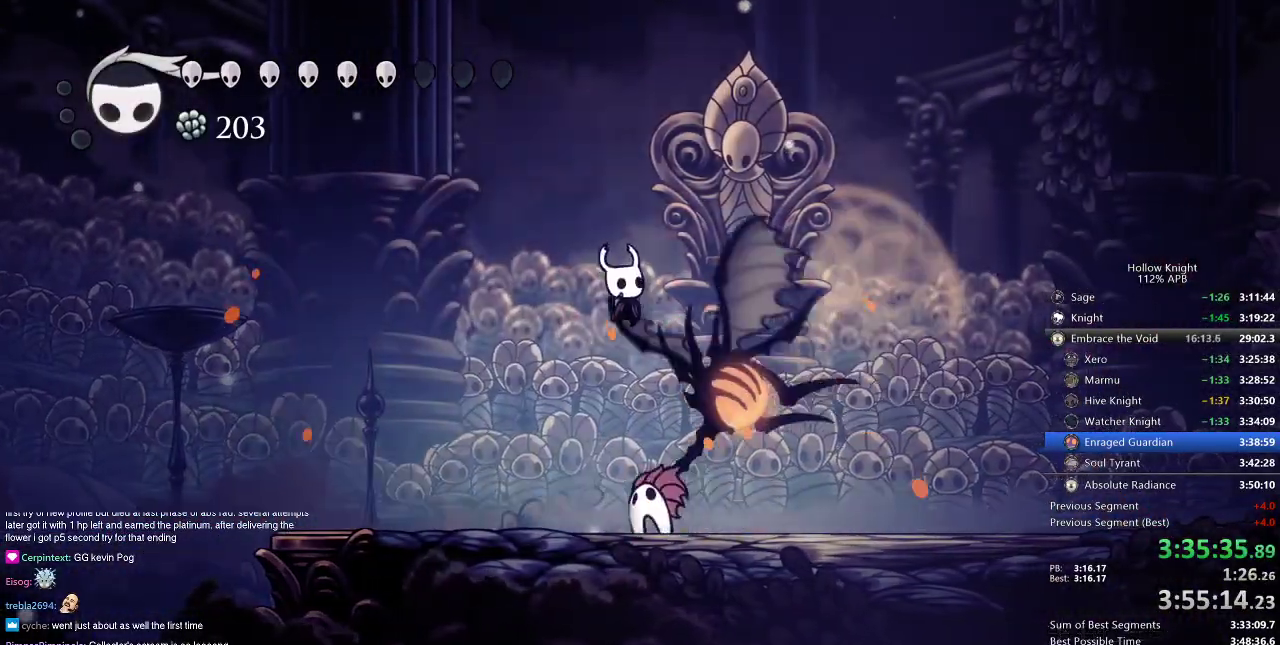
{"keys": ["down", "left", "nail"], "events": [[17, "down", "down"], [17, "nail", "down"], [17, "right", "up"], [50, "left", "down"], [84, "jump", "up"], [150, "dash", "down"], [184, "nail", "up"], [284, "dash", "up"], [417, "nail", "down"]]}
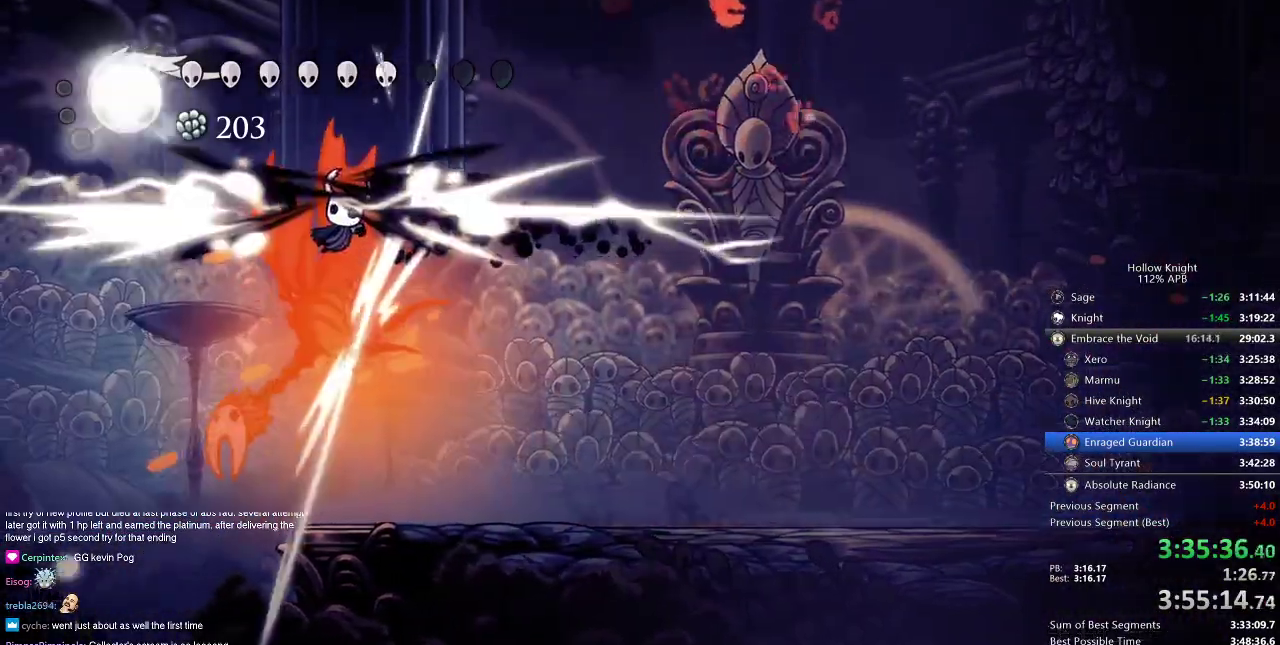
{"keys": ["left"], "events": [[50, "down", "up"], [50, "nail", "up"], [83, "left", "up"], [417, "left", "down"]]}
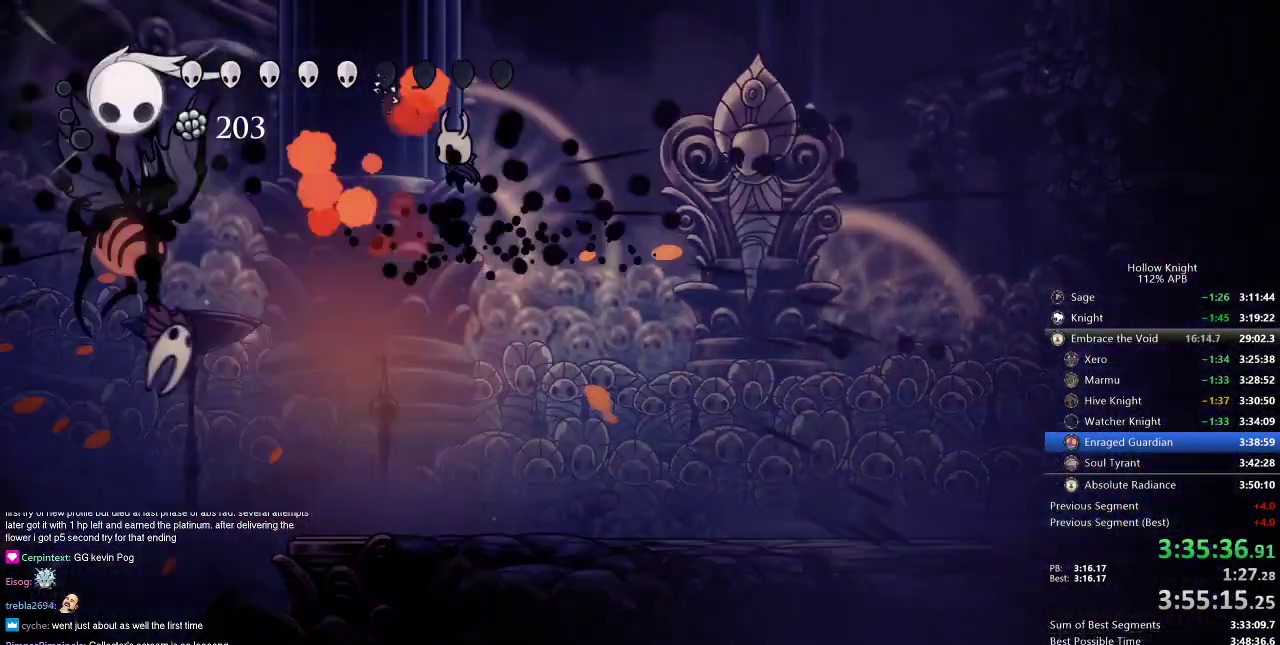
{"keys": [], "events": [[150, "spell", "down"], [200, "left", "up"], [234, "spell", "up"]]}
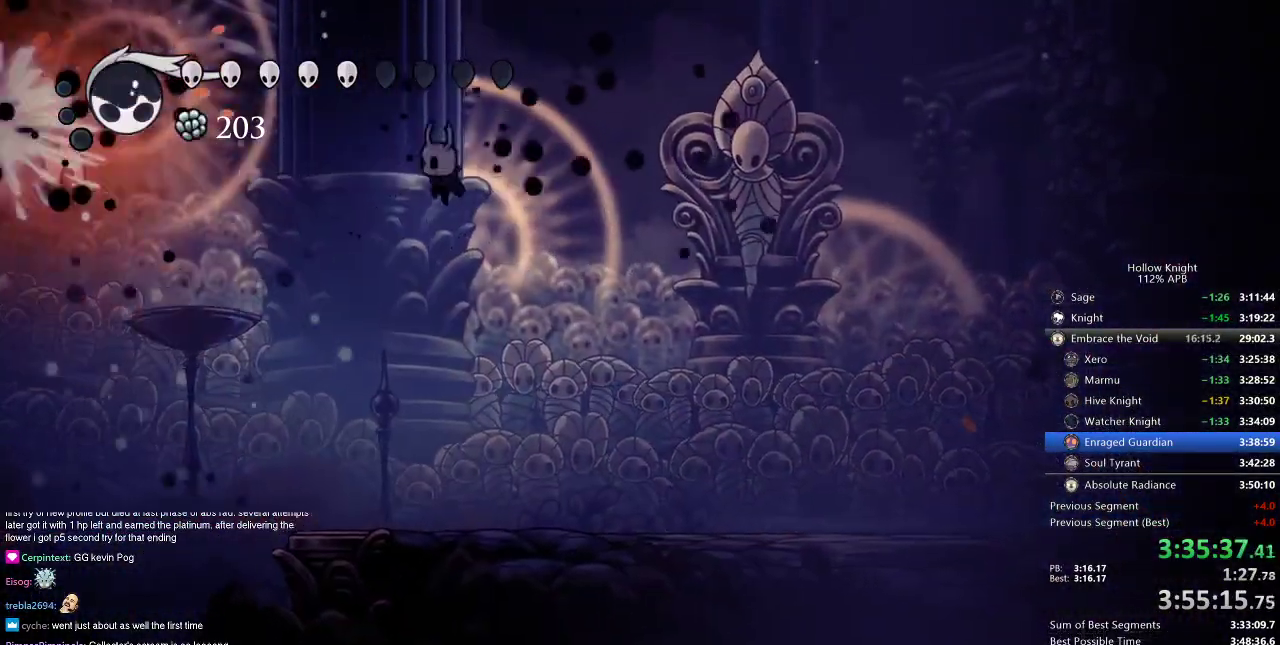
{"keys": ["right"], "events": [[33, "spell", "down"], [100, "spell", "up"], [217, "right", "down"]]}
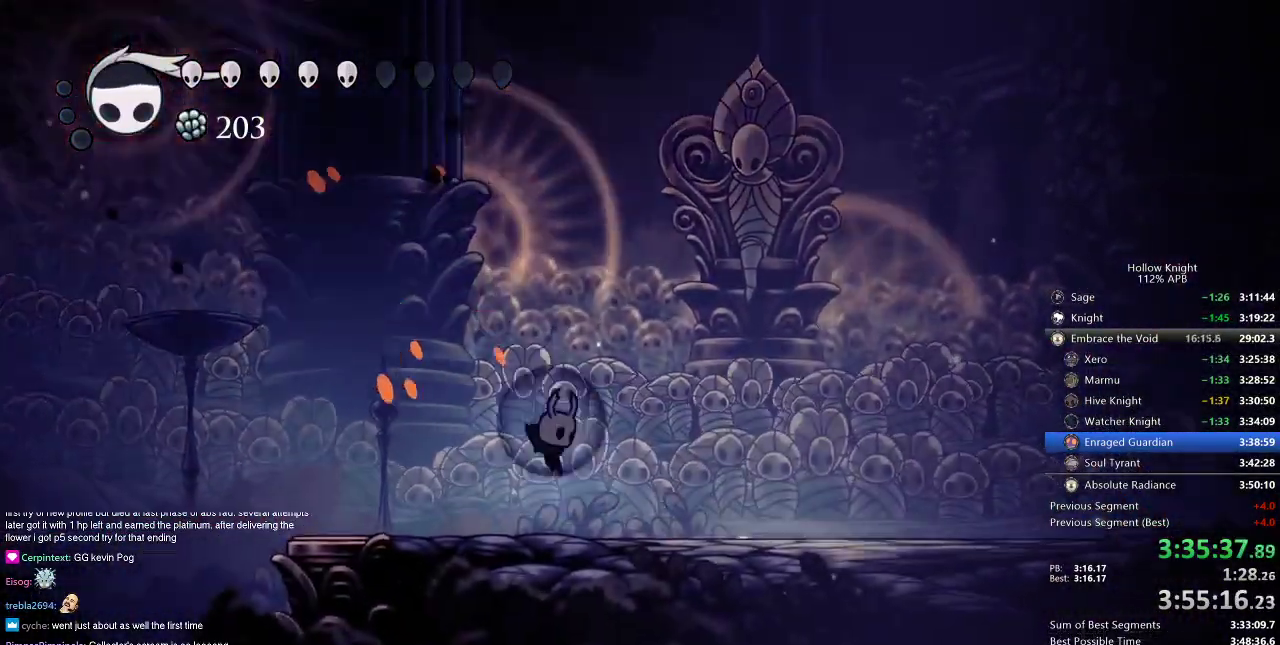
{"keys": [], "events": [[284, "right", "up"], [367, "right", "down"], [501, "right", "up"]]}
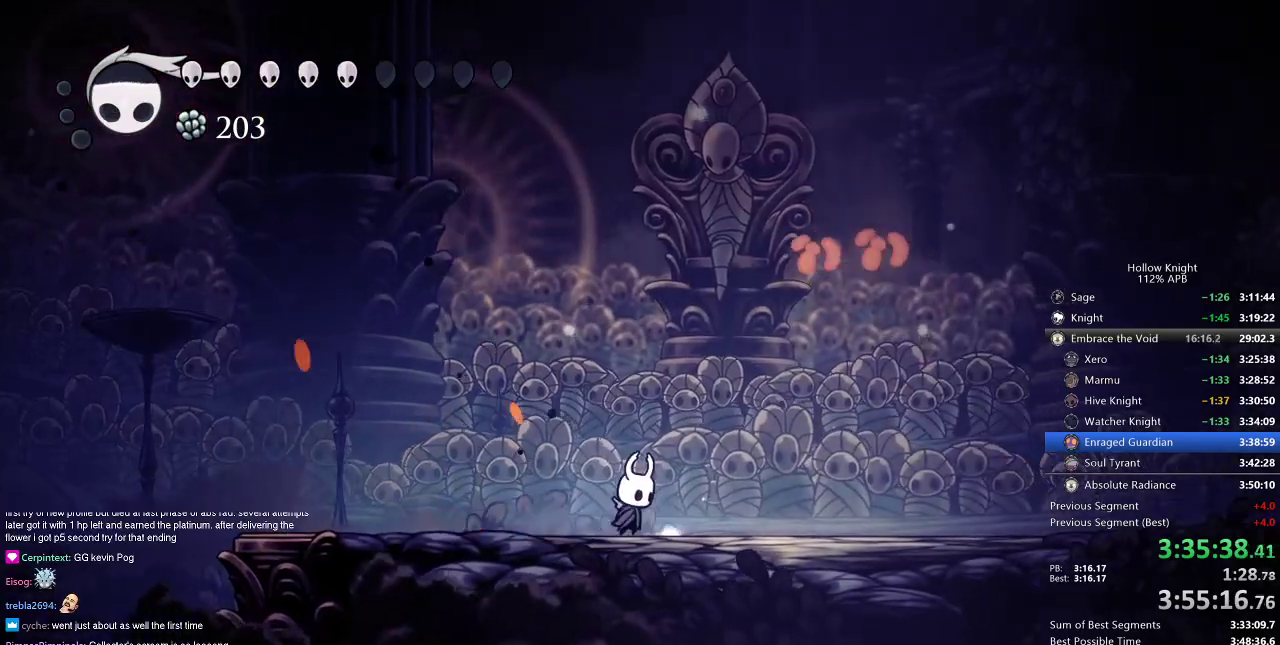
{"keys": ["right", "up"], "events": [[66, "right", "down"], [417, "up", "down"]]}
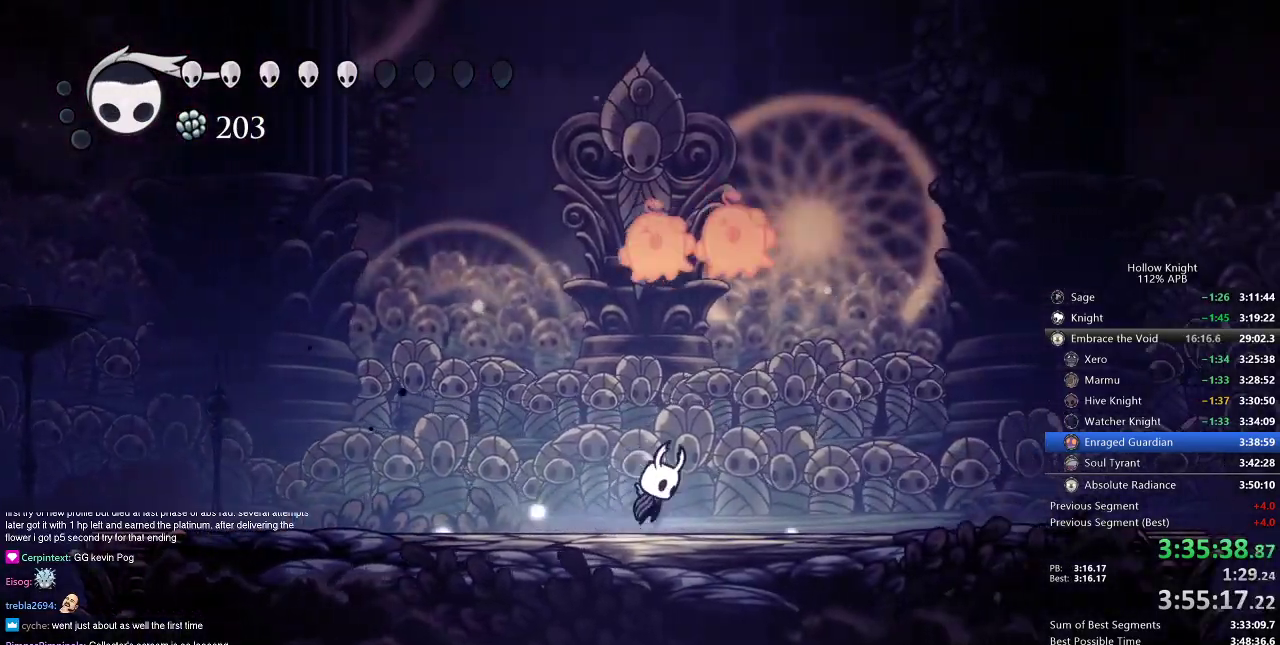
{"keys": ["left"], "events": [[17, "jump", "down"], [184, "nail", "down"], [217, "jump", "up"], [250, "left", "down"], [250, "nail", "up"], [250, "right", "up"], [484, "up", "up"]]}
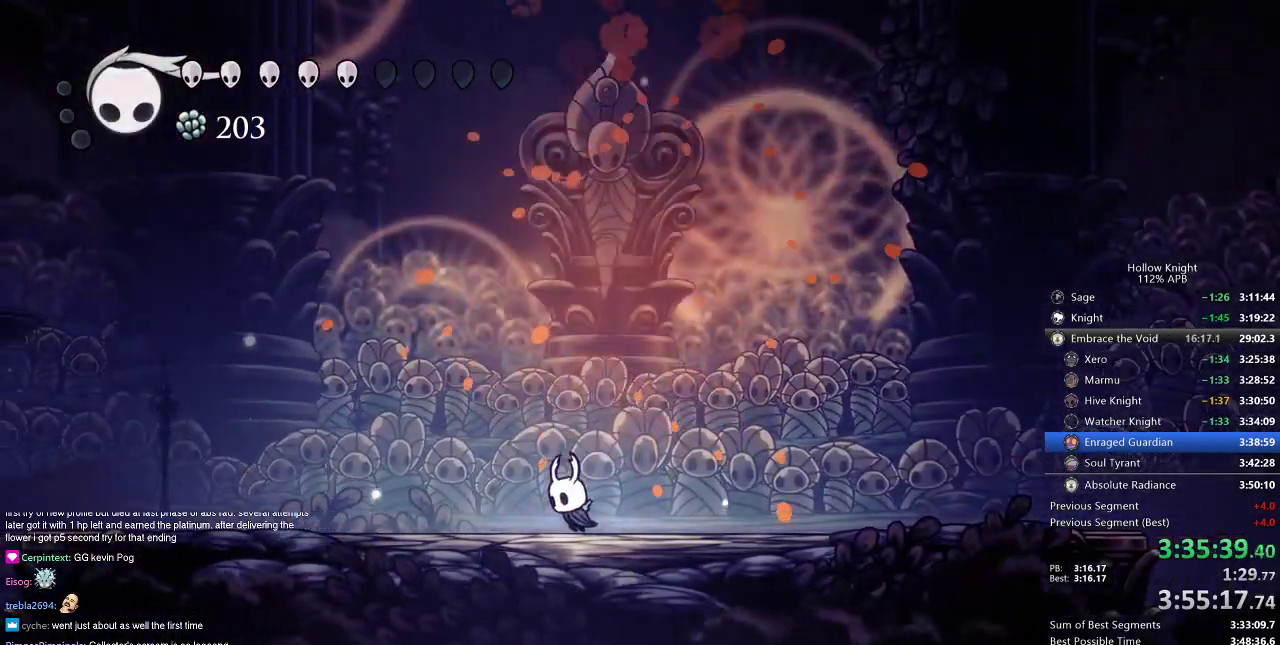
{"keys": [], "events": [[183, "left", "up"]]}
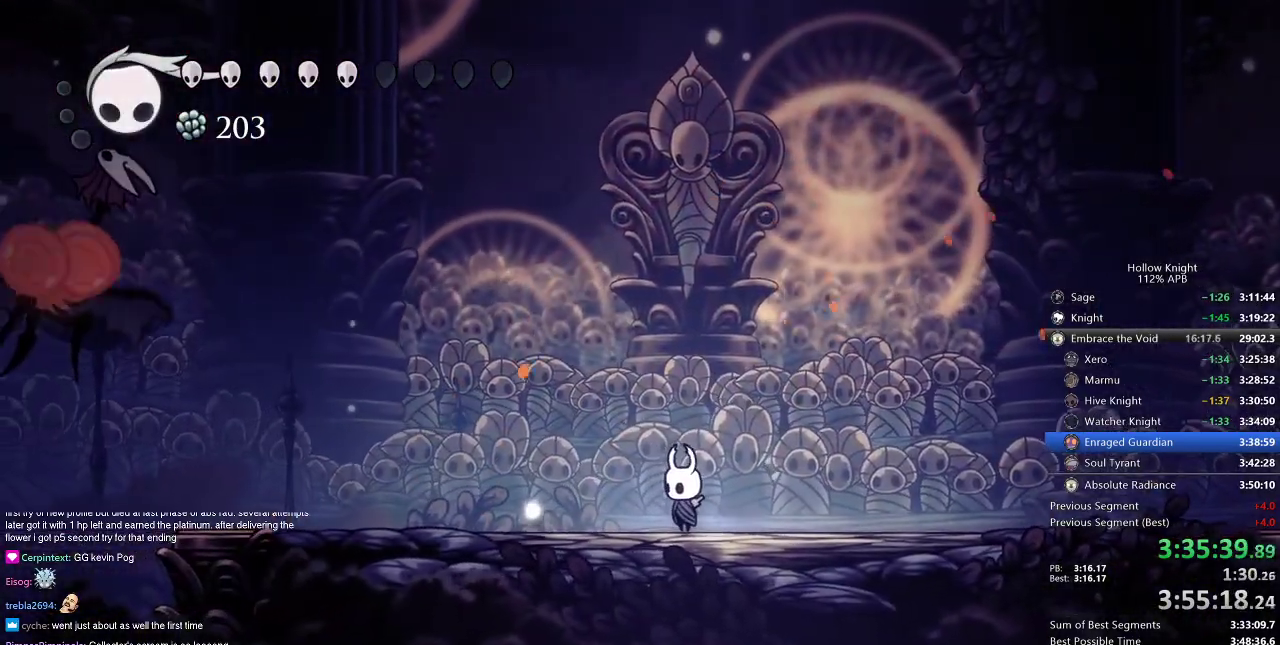
{"keys": [], "events": [[50, "right", "down"], [100, "right", "up"]]}
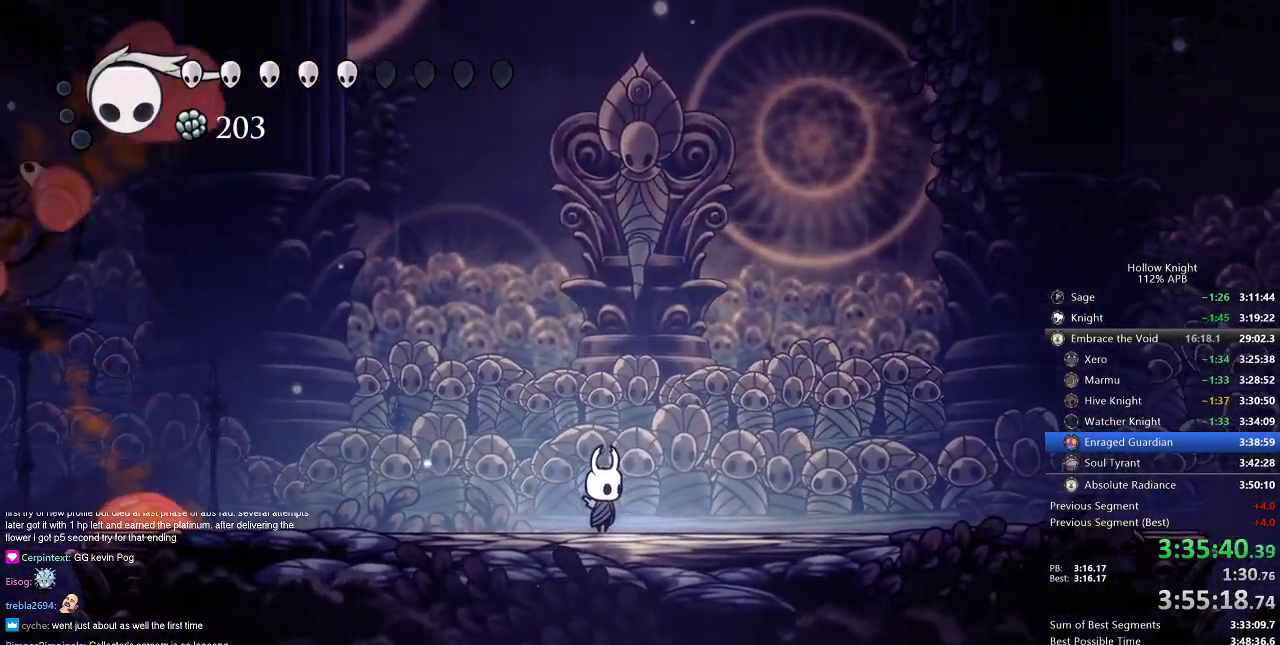
{"keys": [], "events": [[117, "left", "down"], [400, "left", "up"]]}
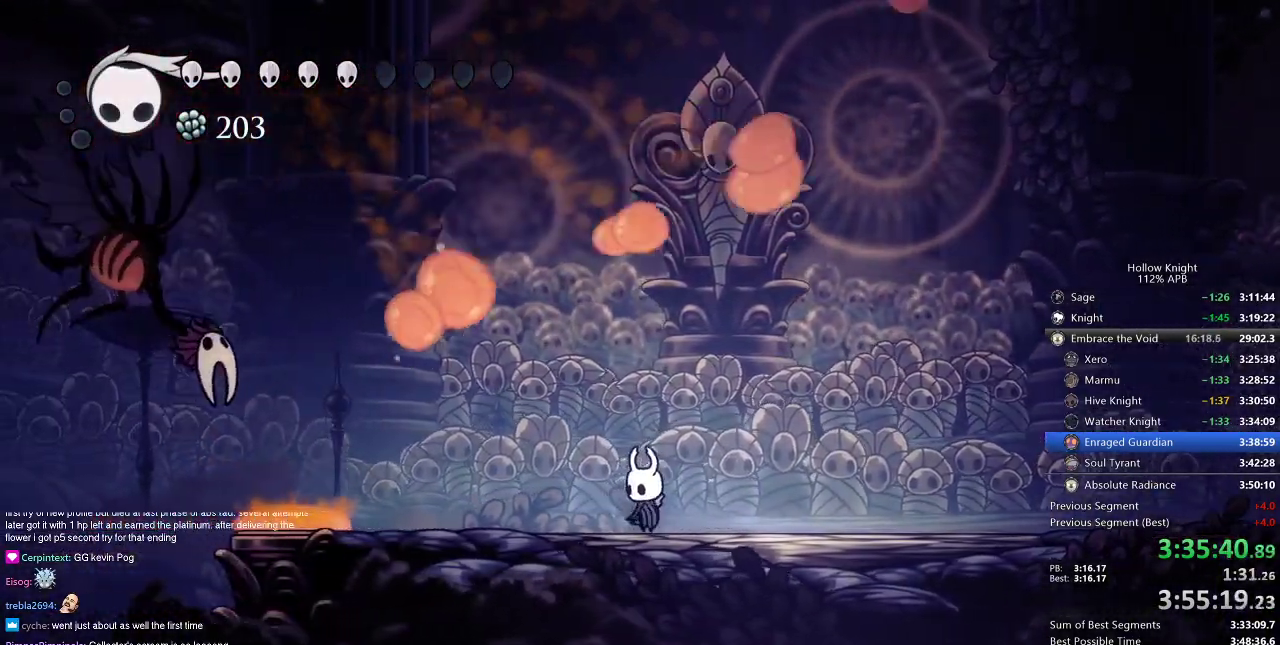
{"keys": [], "events": [[67, "right", "down"], [117, "right", "up"], [217, "left", "down"], [317, "left", "up"], [384, "right", "down"], [451, "right", "up"]]}
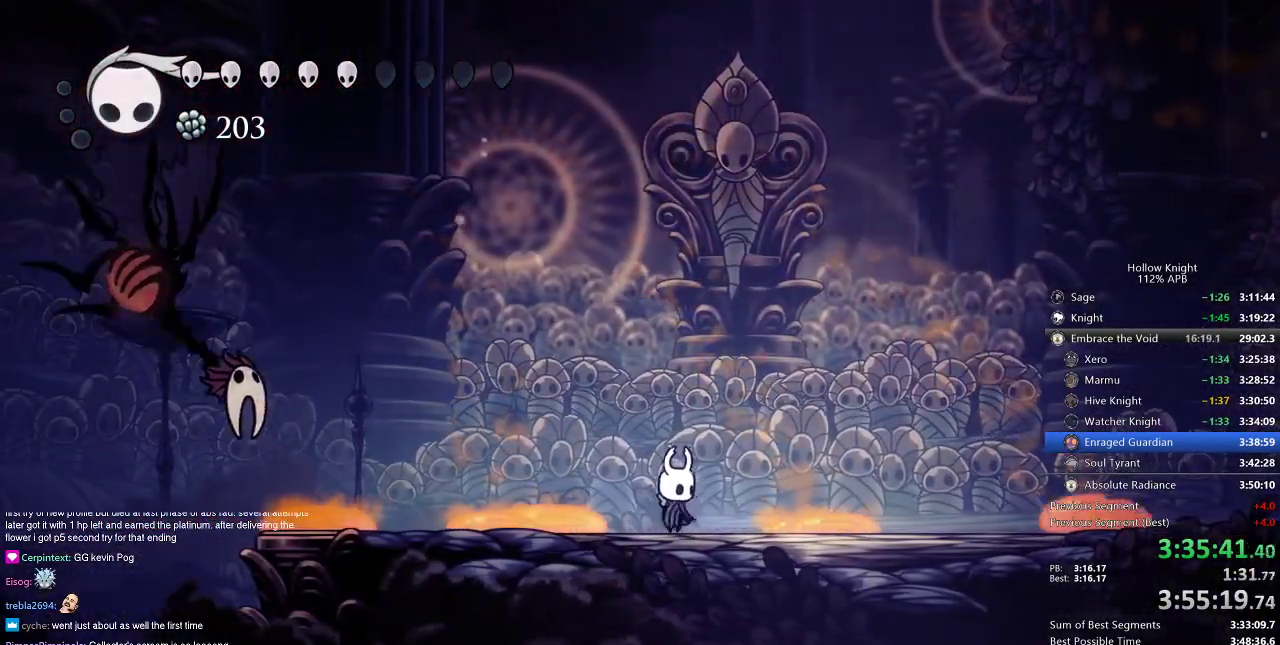
{"keys": ["jump"], "events": [[83, "jump", "down"]]}
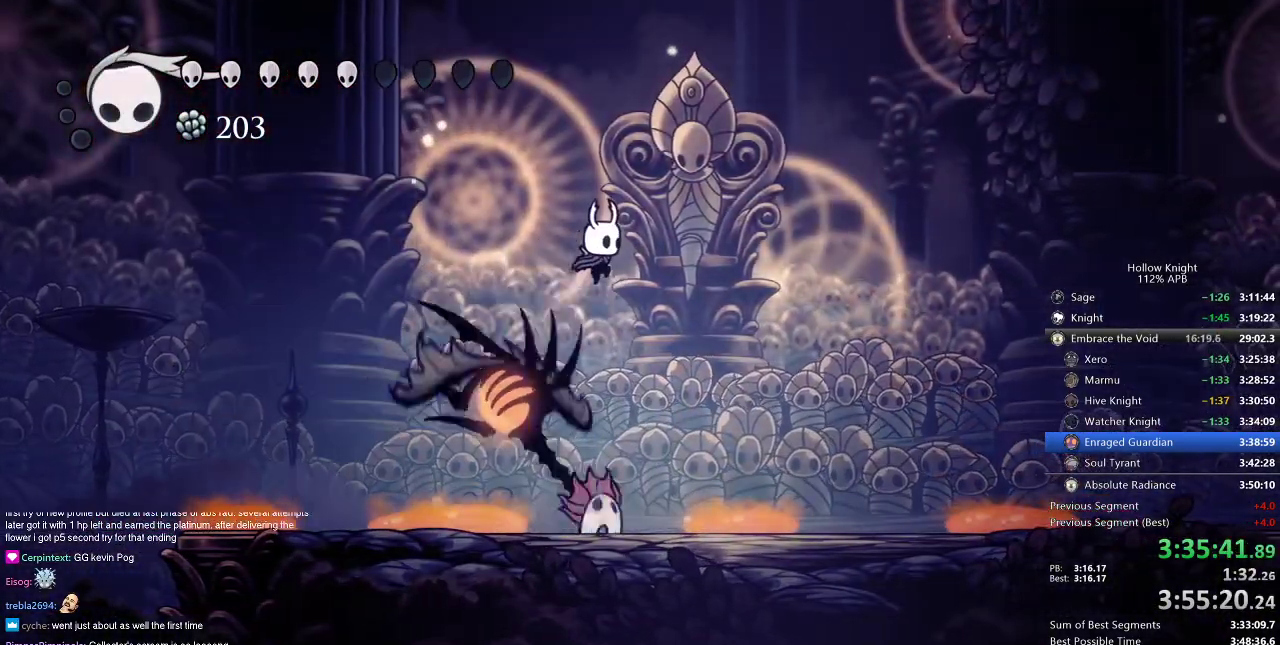
{"keys": ["down", "nail", "right"], "events": [[34, "down", "down"], [34, "jump", "up"], [100, "right", "down"], [134, "nail", "down"], [217, "dash", "down"], [217, "nail", "up"], [334, "dash", "up"], [451, "nail", "down"]]}
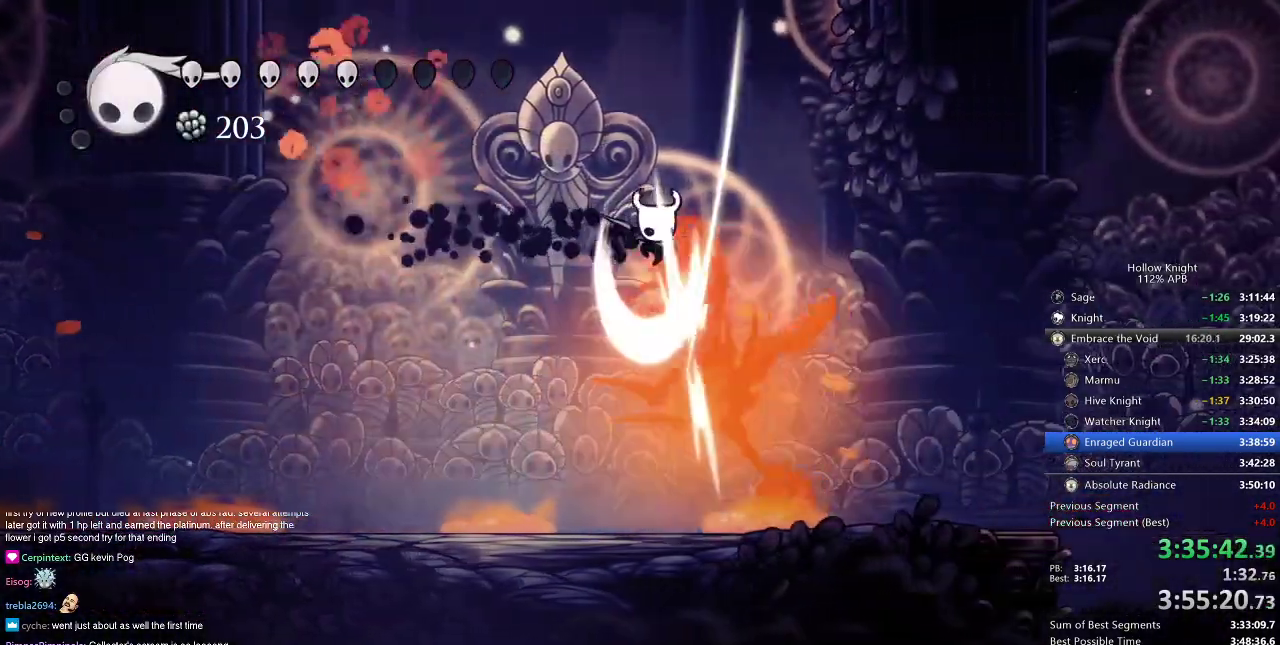
{"keys": ["right"], "events": [[83, "down", "up"], [150, "nail", "up"], [183, "right", "up"], [283, "right", "down"]]}
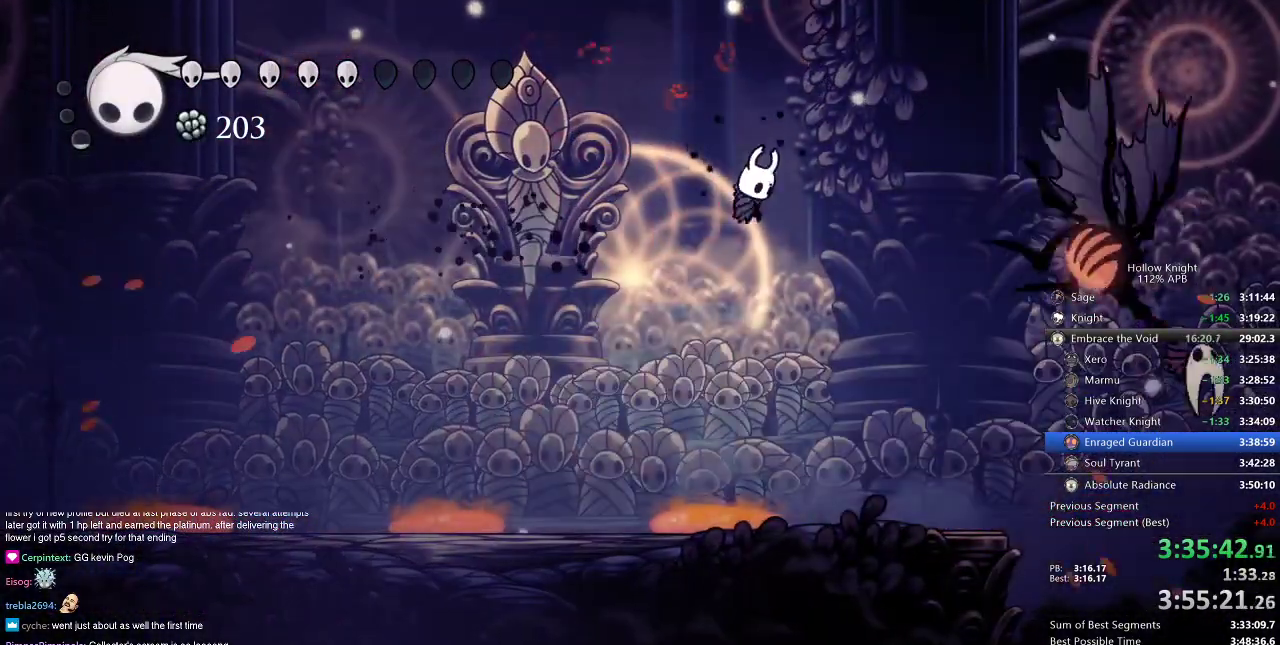
{"keys": [], "events": [[34, "spell", "down"], [117, "spell", "up"], [217, "right", "up"]]}
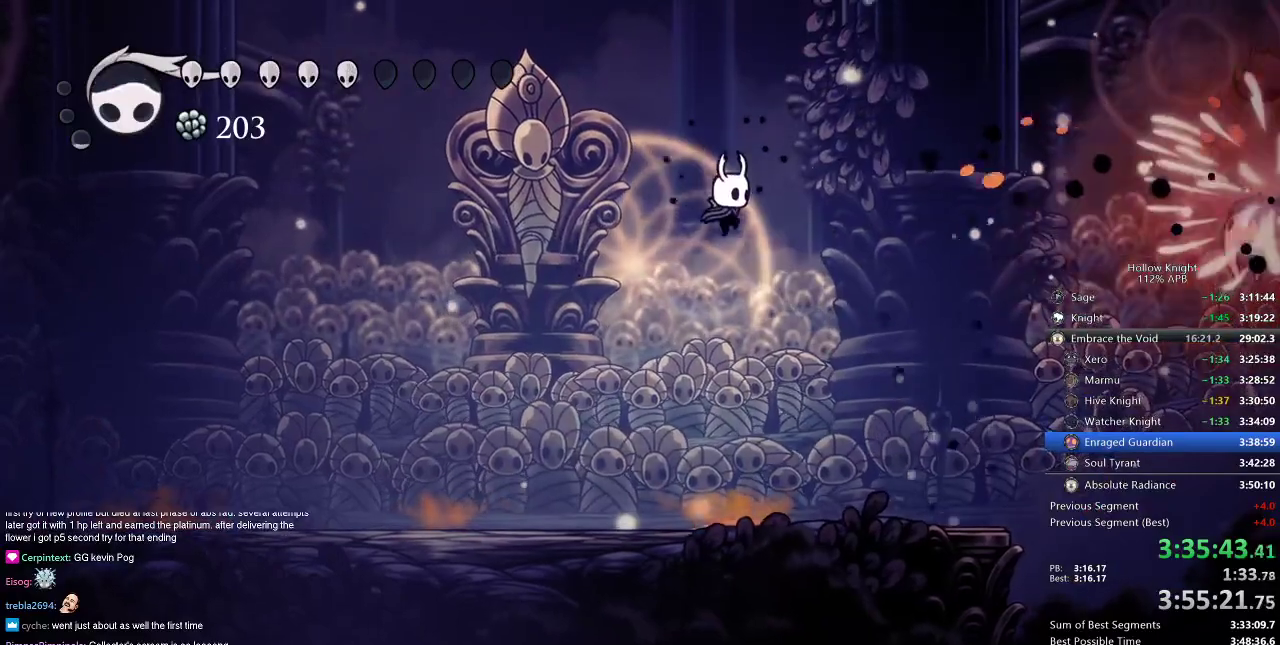
{"keys": ["left"], "events": [[83, "spell", "down"], [167, "spell", "up"], [450, "left", "down"]]}
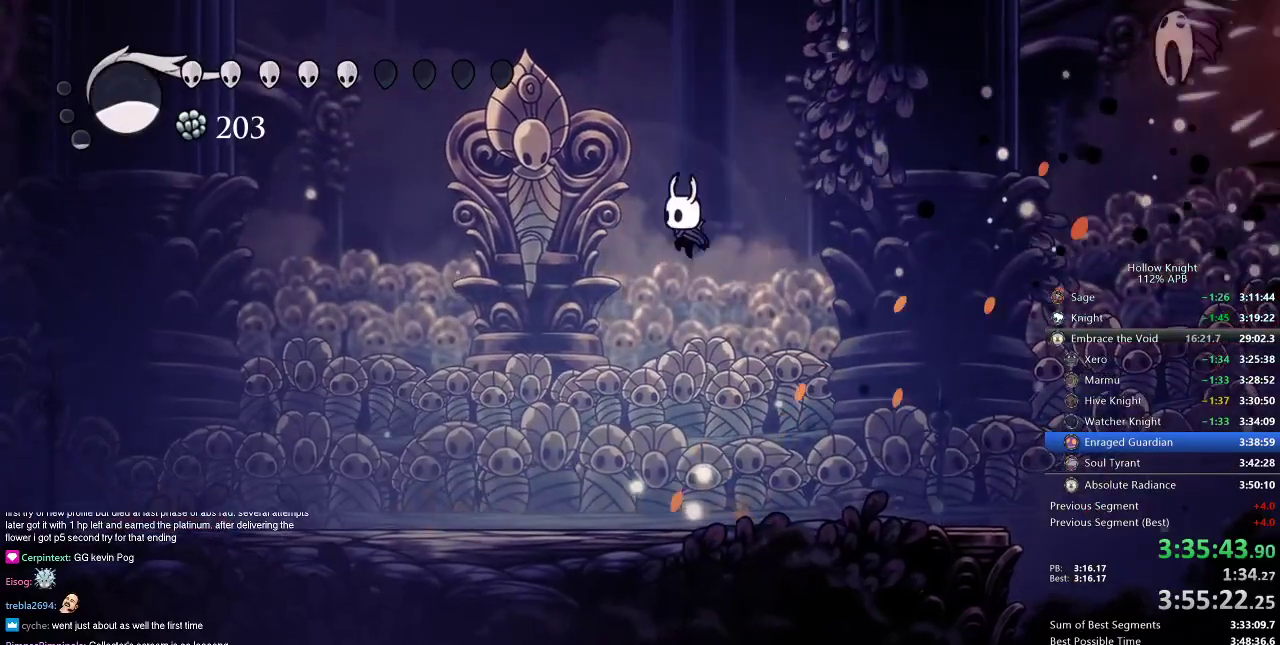
{"keys": [], "events": [[467, "left", "up"]]}